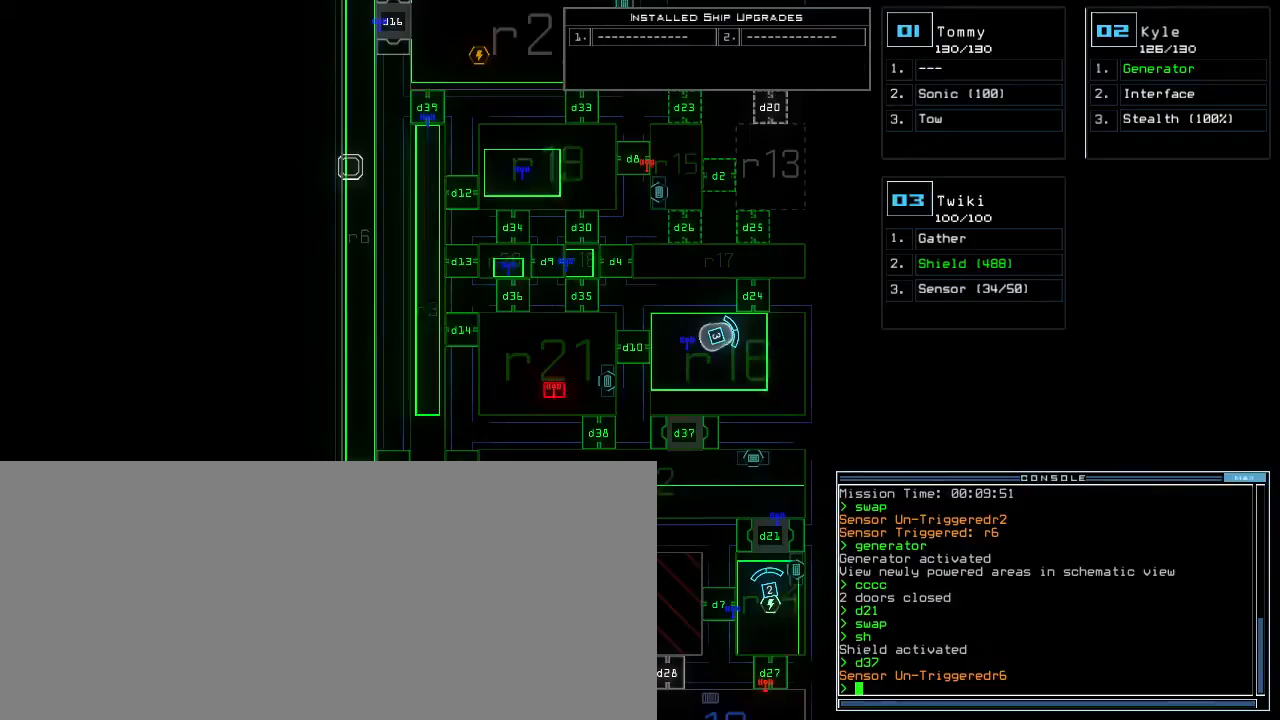
Gameplay with keyboard; each line is a JSON object with the keys held at the frame after it. "events" lists presses ("down") and releases ("up") of ".", "0", "1", "2", "3", "4", "5", "6", "7", "8", "9", "a", "b", "backspace", "c", "caps_lock", "comma", "ctrl_l", "ctrl_r", "d", "down", "e", "equals", "escape", "f", "f9", "g", "h", "i", "j", "k", "l", "left", "m", "minus", "n", "o", "p", "q", "quote", "r", "return", "right", "s", "semicolon", "shift_l", "shift_r", "space", "t", "tab", "tilde", "u", "up", "v", "w", "x", "y" and "z" between this image and that frame as [ms after this image, input, new state], when the widget could be followed in between. No other keys are recorded. Mouse input is not recorded. Not read: other_keys.
{"keys": ["space", "up"], "events": [[67, "up", "down"], [350, "quote", "down"], [383, "up", "up"], [433, "space", "down"], [450, "up", "down"], [500, "quote", "up"]]}
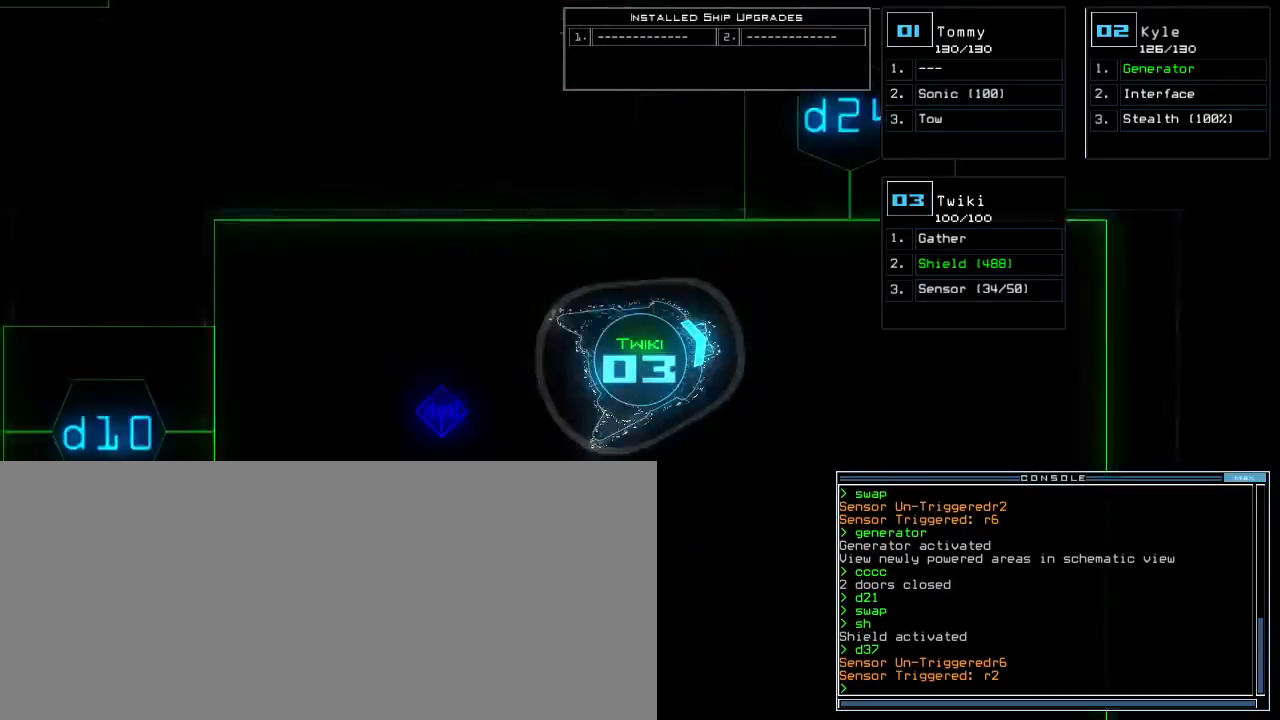
{"keys": ["up"], "events": [[33, "space", "up"]]}
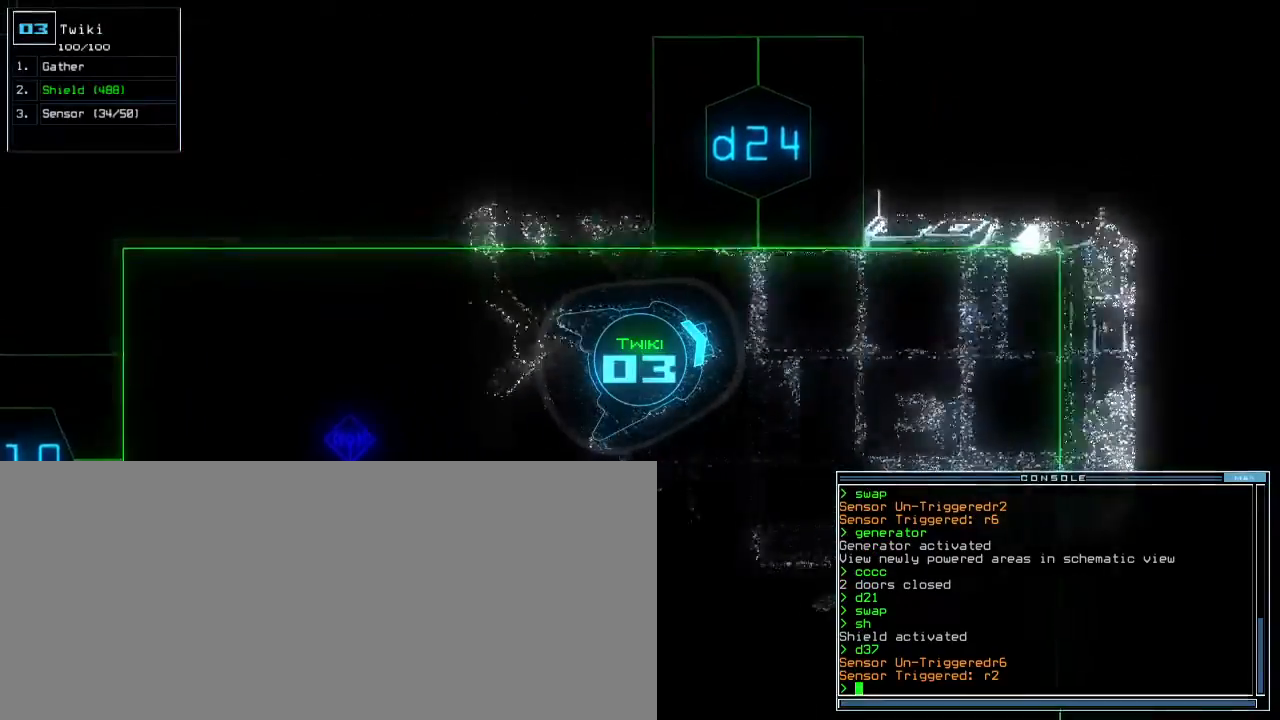
{"keys": [], "events": [[67, "d", "down"], [117, "left", "down"], [133, "d", "up"], [250, "2", "down"], [333, "2", "up"], [483, "left", "up"], [483, "up", "up"]]}
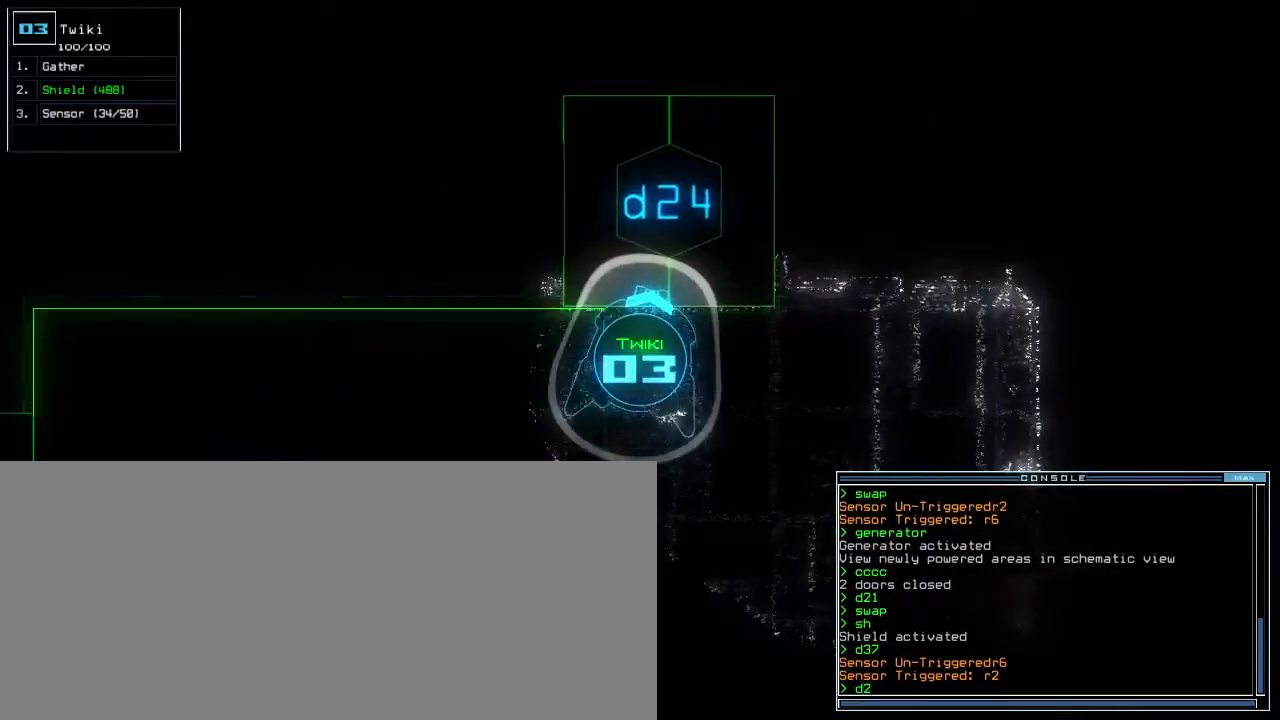
{"keys": ["right", "up"], "events": [[17, "4", "down"], [117, "return", "down"], [133, "4", "up"], [167, "return", "up"], [317, "up", "down"], [400, "right", "down"]]}
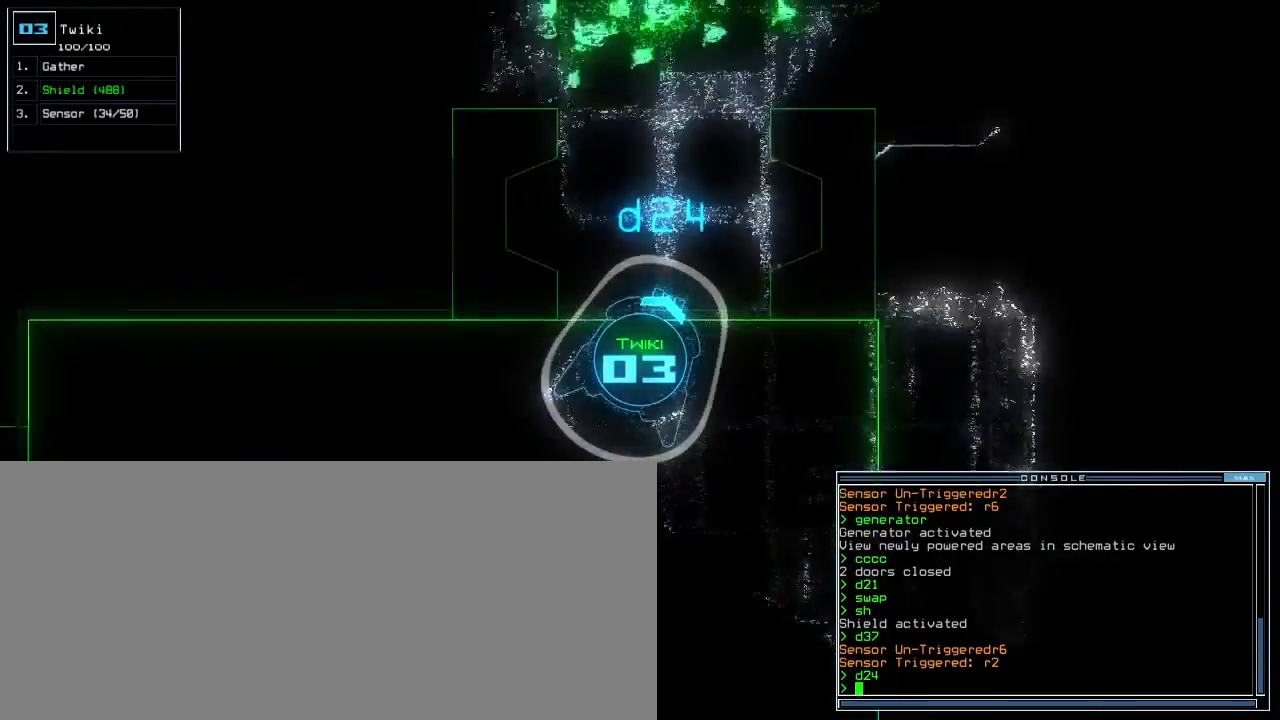
{"keys": [], "events": [[17, "right", "up"], [167, "left", "down"], [400, "left", "up"], [483, "up", "up"]]}
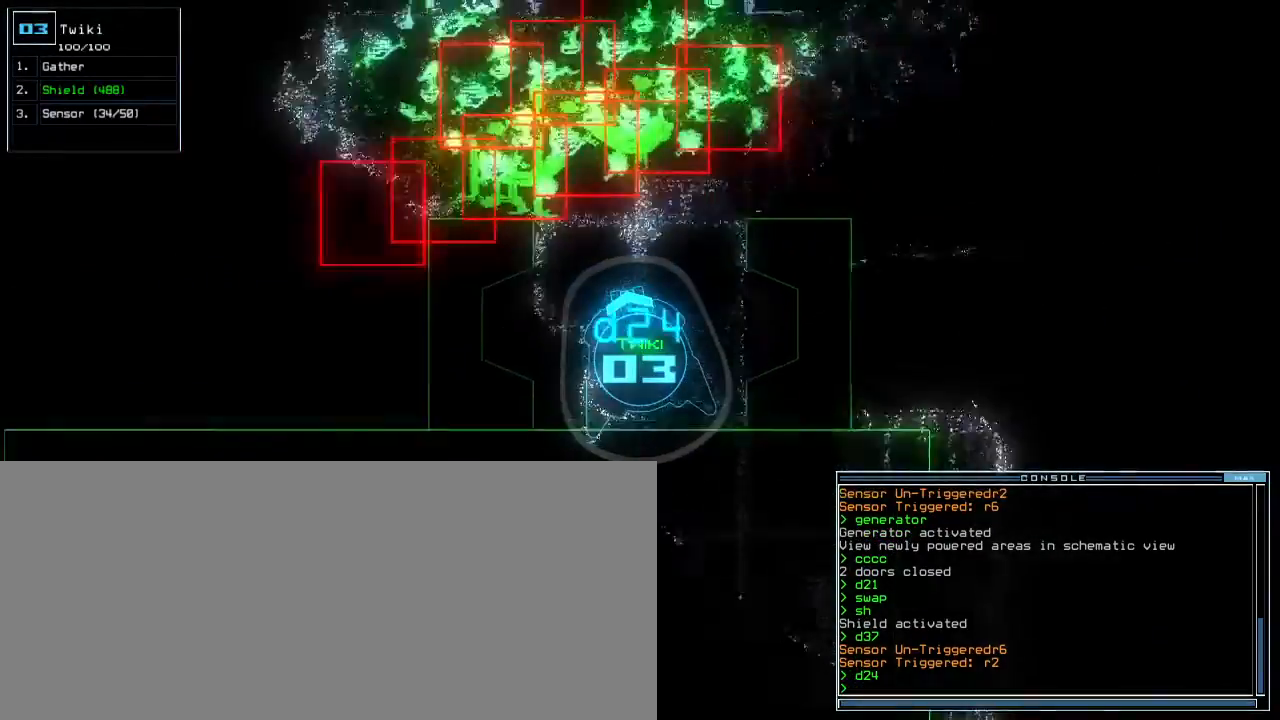
{"keys": ["right"], "events": [[383, "right", "down"]]}